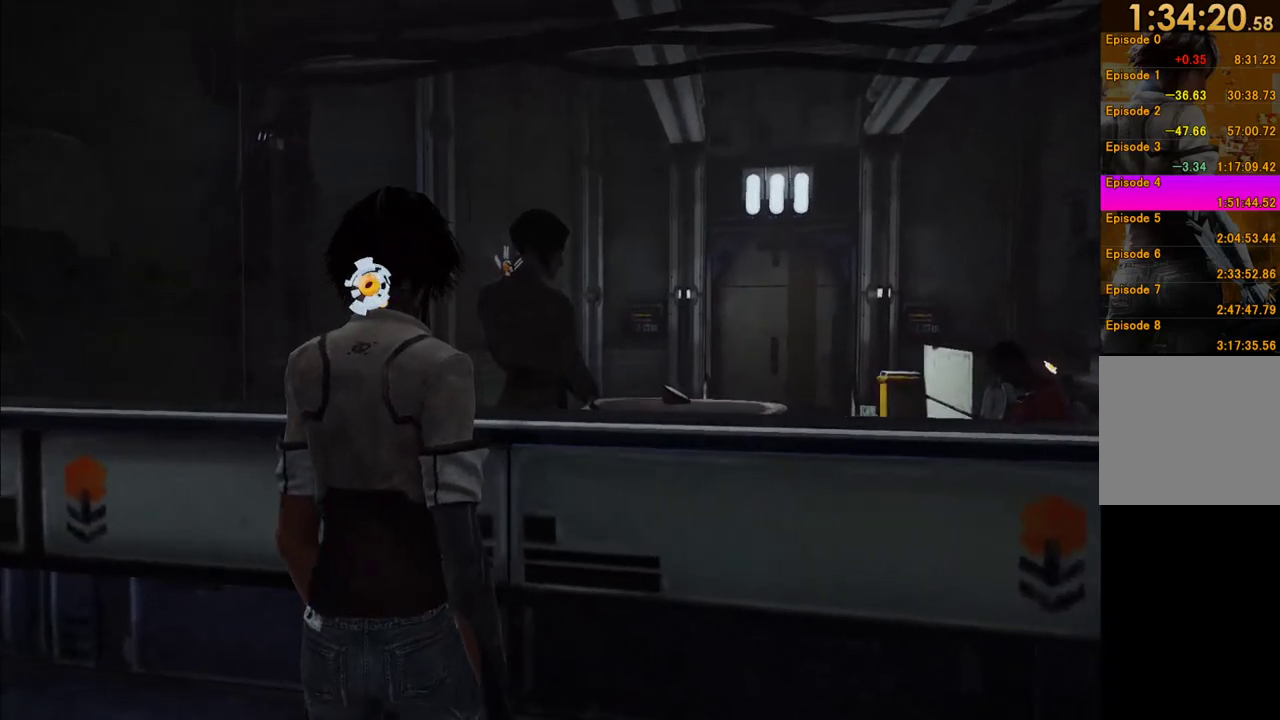
Gameplay with a controller (Xbox layout); each line is a JSON object with the inputs held at the frame after it. "events" lists button and stick changes between this image and that frame as [ms after this image, input, new state], when the widget could be followed in between. This overlay highlights the sticks when they move; stick clicks (L3 R3) are not distinguishable. Not read: L3 R3.
{"buttons": ["B"], "left_stick": "center", "right_stick": "center", "events": [[83, "B", "down"], [133, "B", "up"], [283, "B", "down"], [350, "B", "up"], [450, "B", "down"]]}
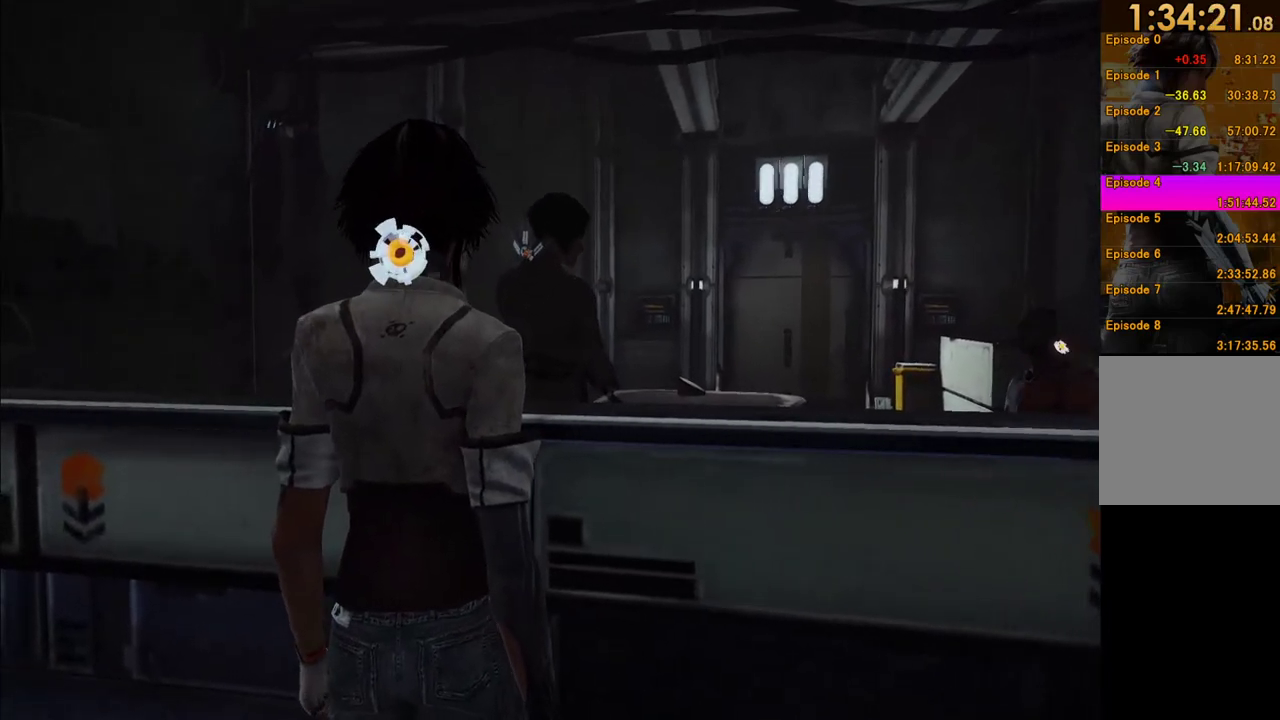
{"buttons": [], "left_stick": "center", "right_stick": "center", "events": [[50, "B", "up"], [167, "B", "down"], [250, "B", "up"], [367, "B", "down"], [450, "B", "up"]]}
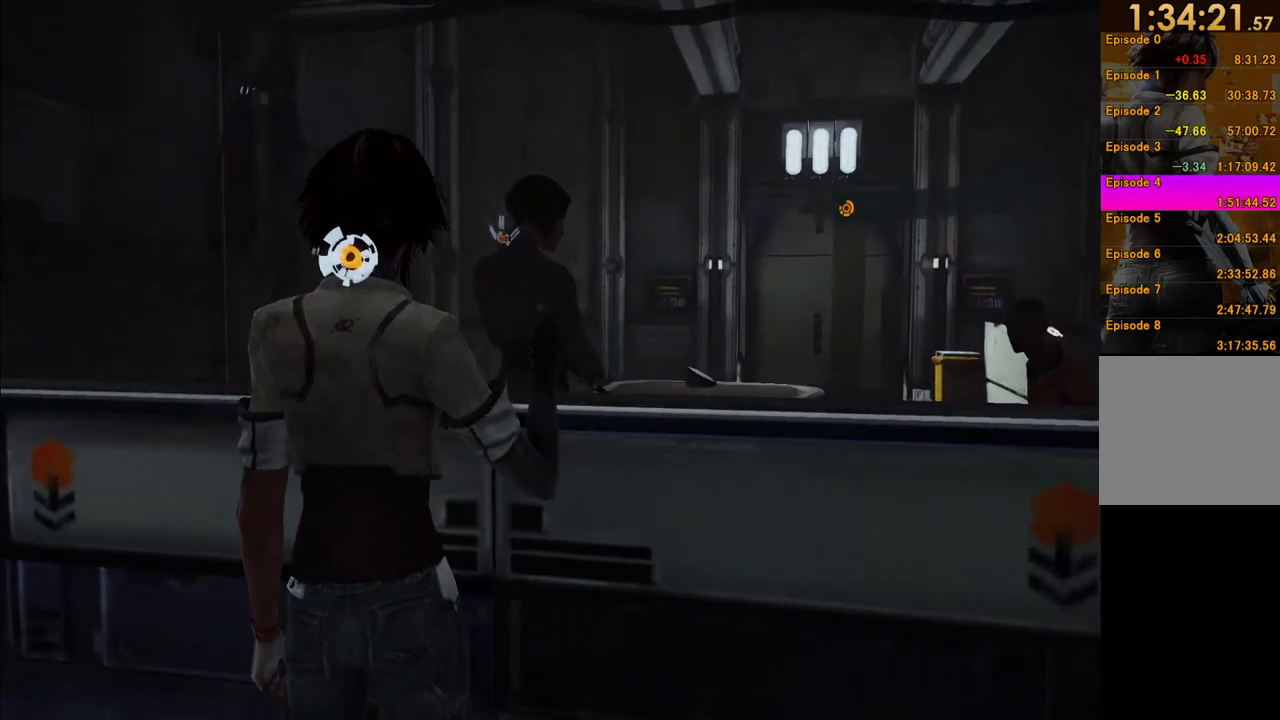
{"buttons": [], "left_stick": "center", "right_stick": "center", "events": [[50, "B", "down"], [133, "B", "up"], [217, "B", "down"], [300, "B", "up"], [400, "B", "down"], [467, "B", "up"]]}
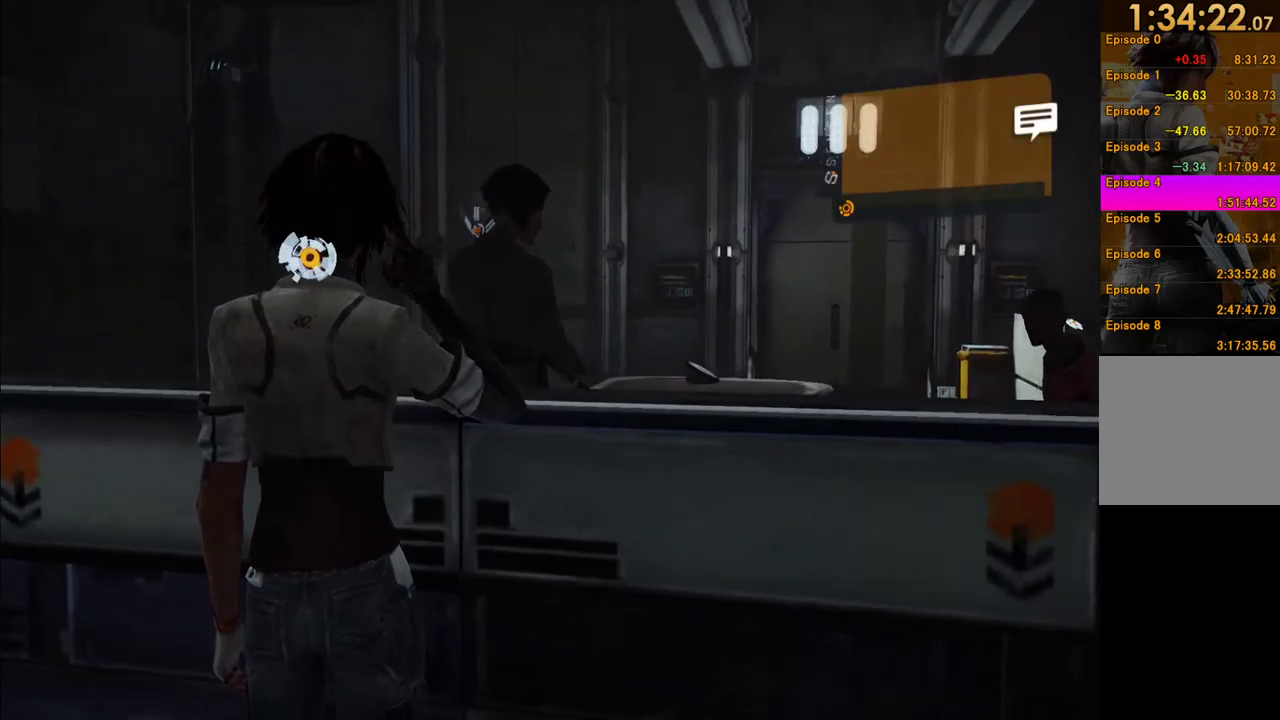
{"buttons": [], "left_stick": "center", "right_stick": "center", "events": []}
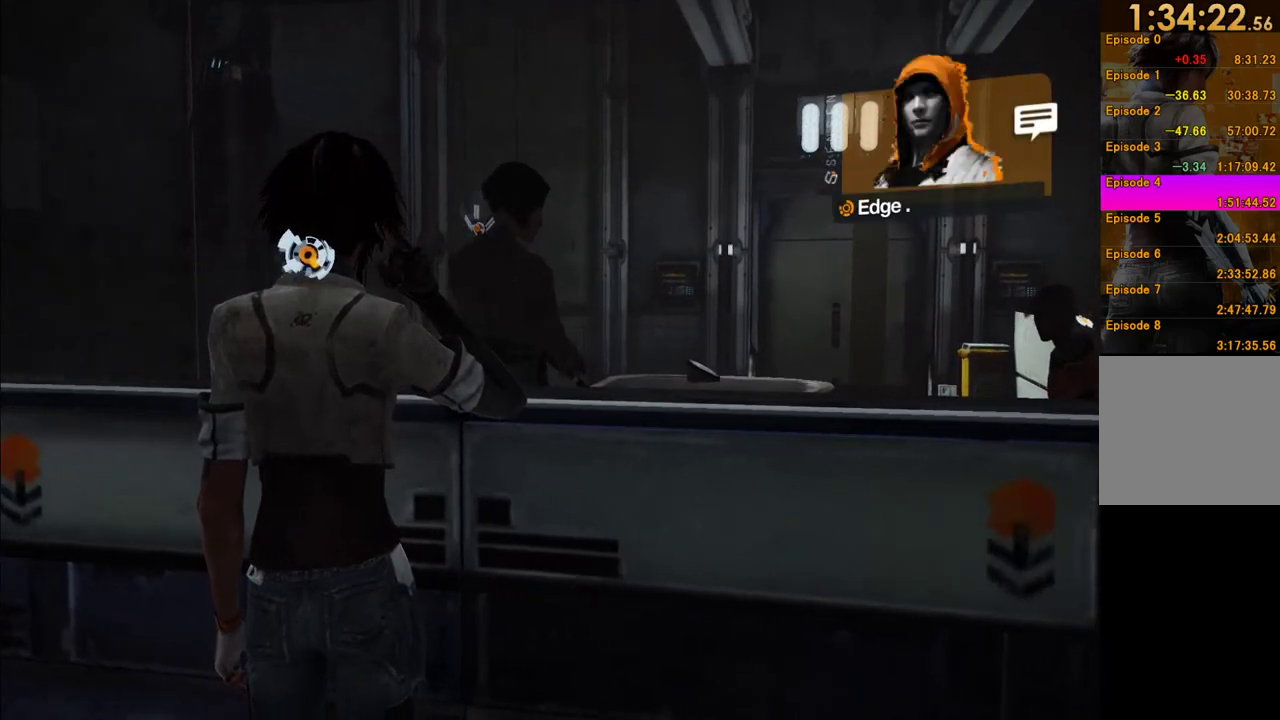
{"buttons": [], "left_stick": "center", "right_stick": "center", "events": []}
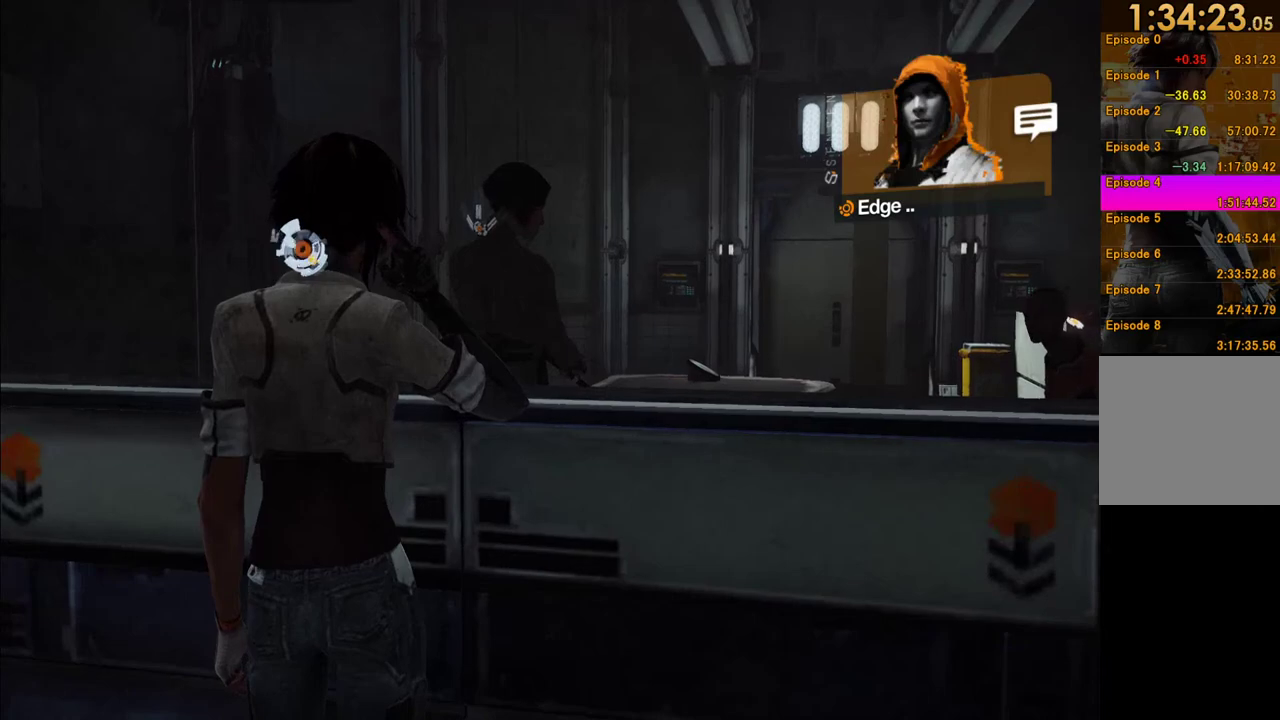
{"buttons": [], "left_stick": "center", "right_stick": "center", "events": [[133, "B", "down"], [217, "B", "up"]]}
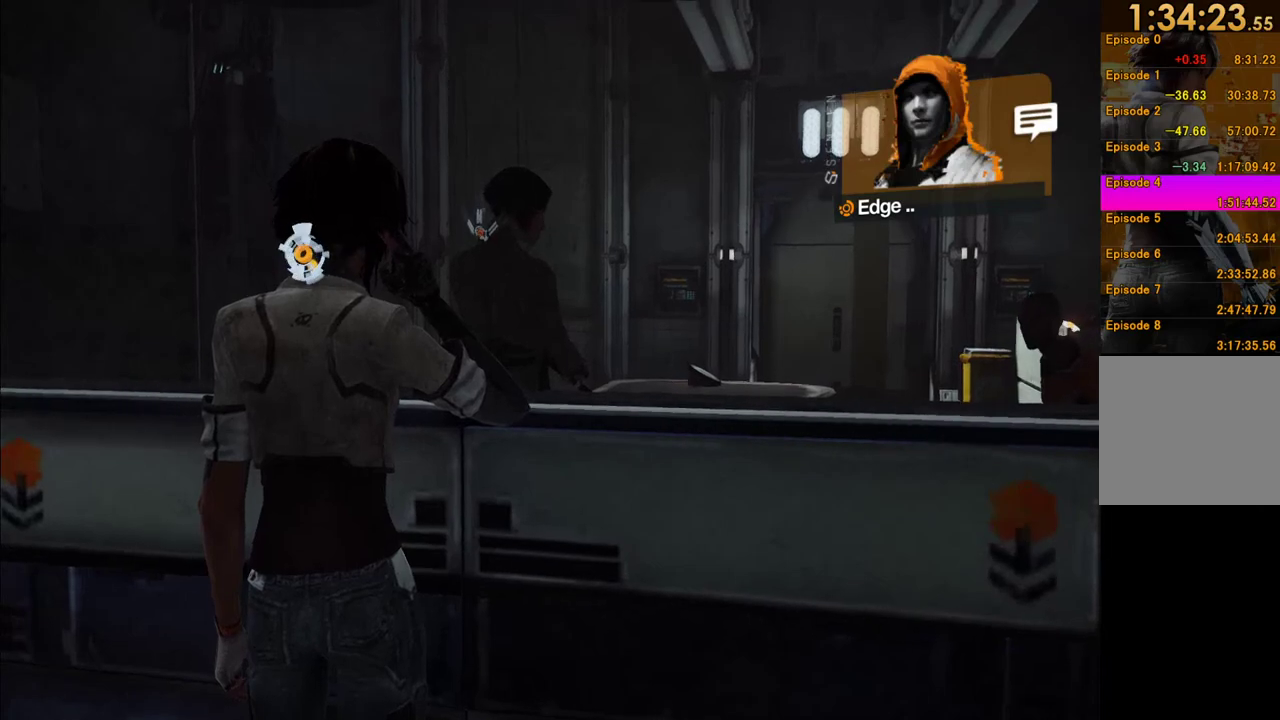
{"buttons": [], "left_stick": "center", "right_stick": "center", "events": []}
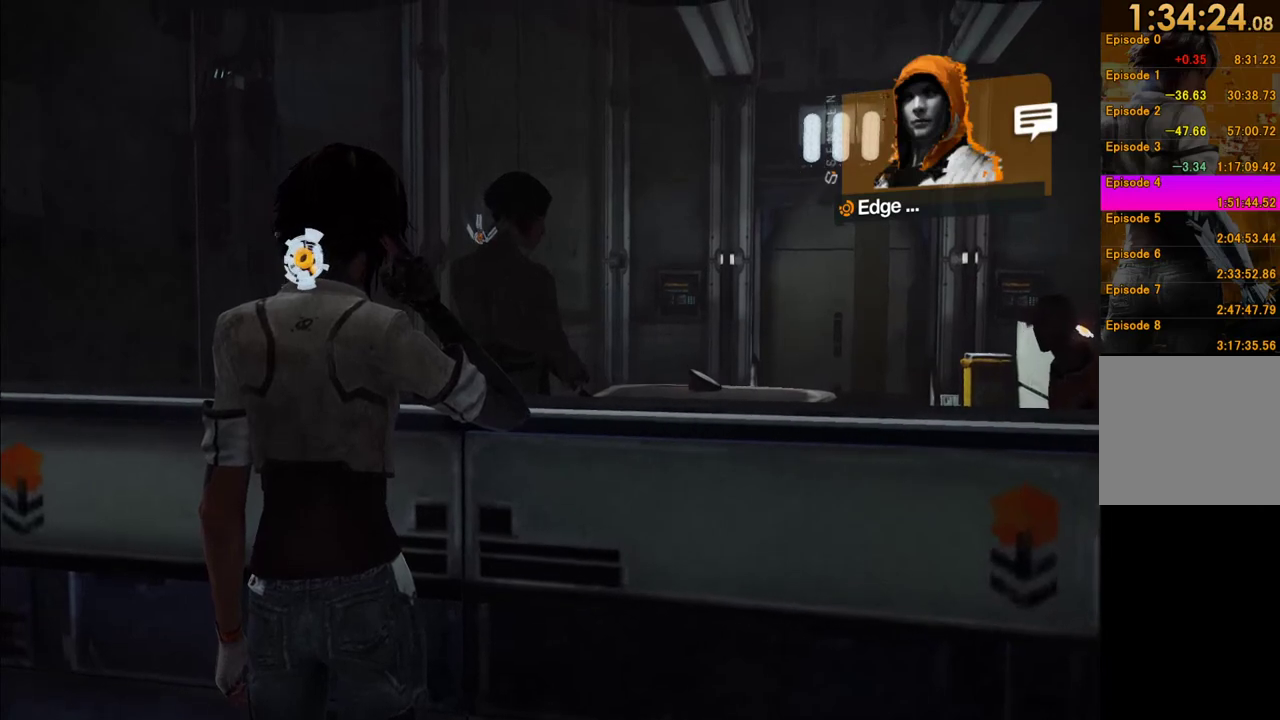
{"buttons": [], "left_stick": "center", "right_stick": "center", "events": []}
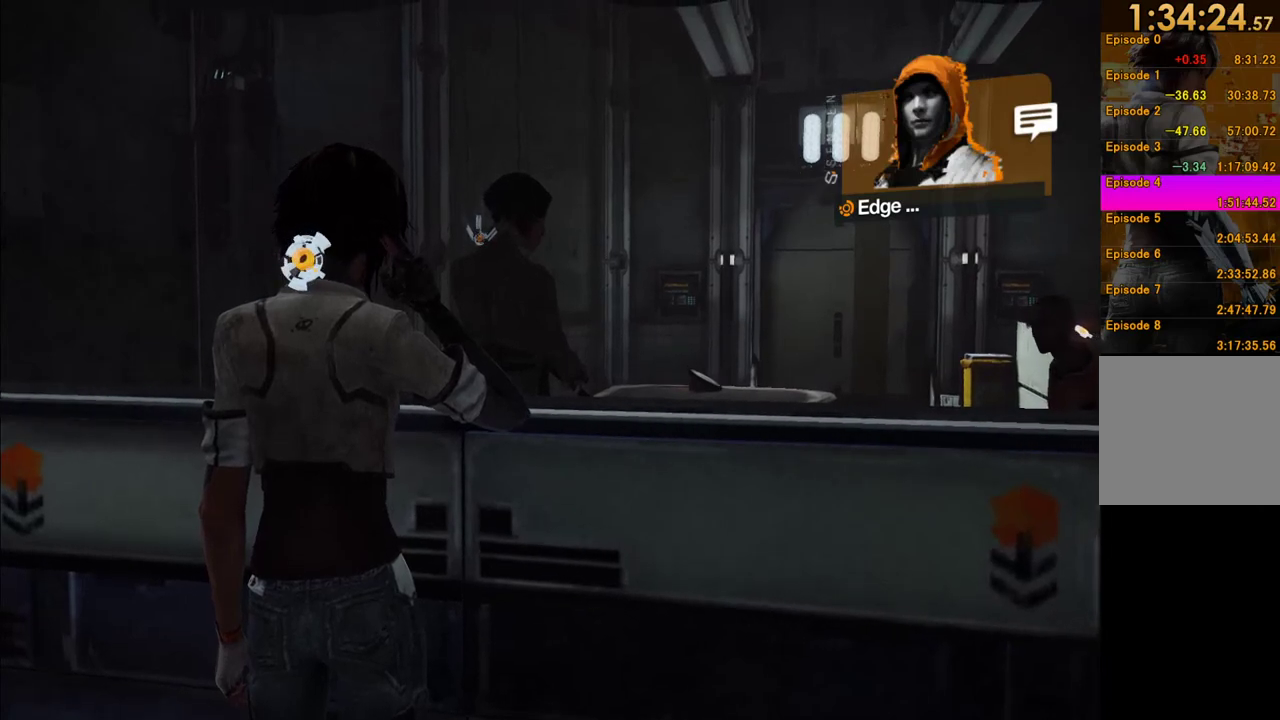
{"buttons": ["B"], "left_stick": "center", "right_stick": "center", "events": [[233, "B", "down"], [367, "B", "up"], [467, "B", "down"]]}
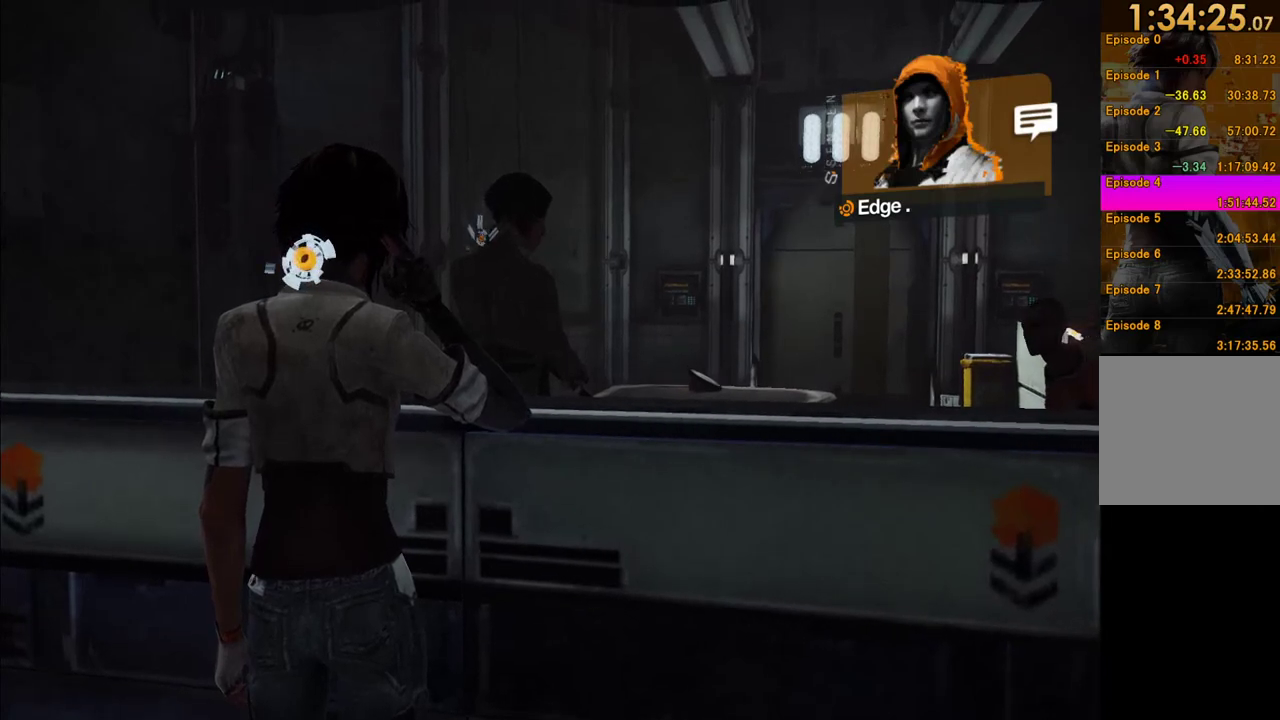
{"buttons": [], "left_stick": "center", "right_stick": "center", "events": [[50, "B", "up"]]}
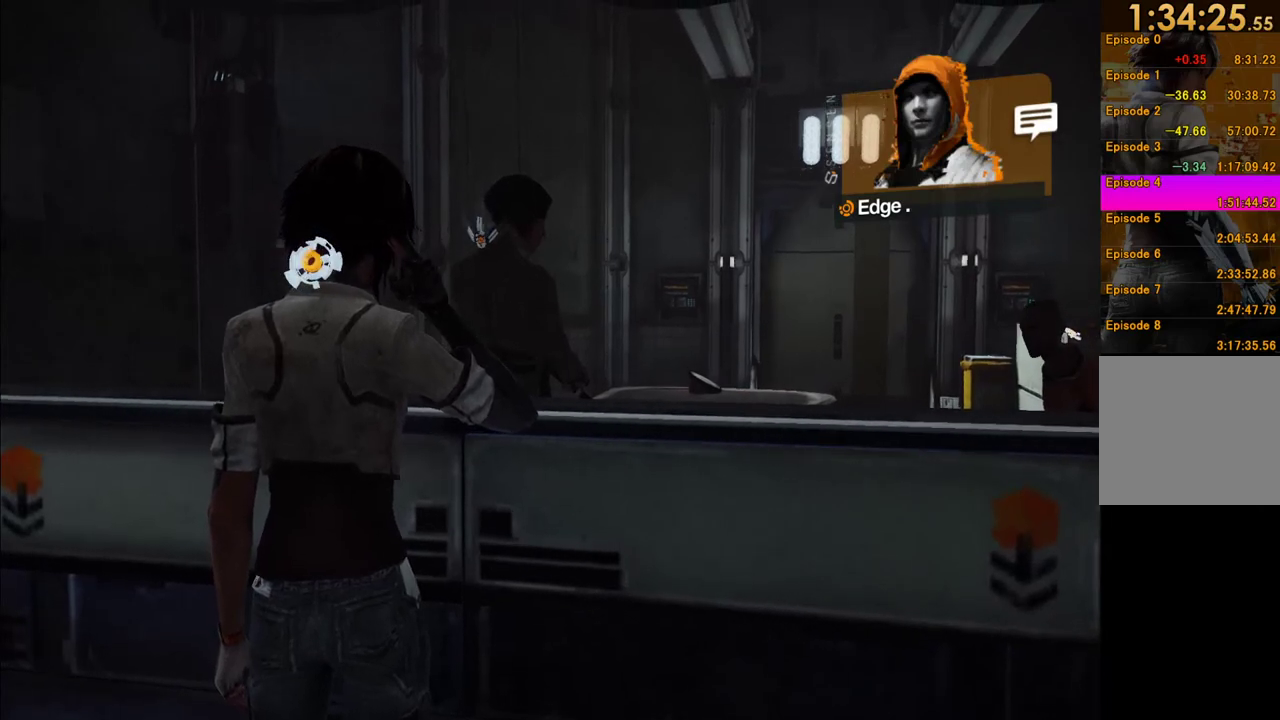
{"buttons": ["B"], "left_stick": "center", "right_stick": "center", "events": [[183, "B", "down"], [283, "B", "up"], [417, "B", "down"]]}
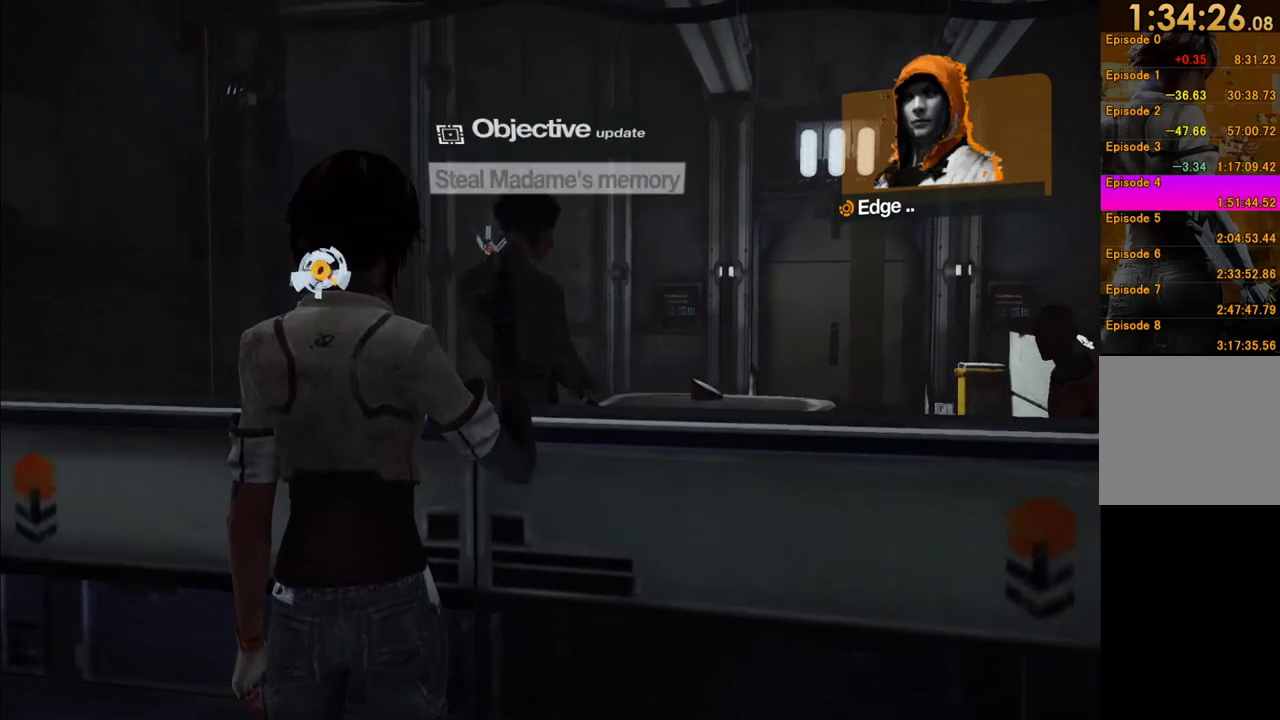
{"buttons": ["B"], "left_stick": "center", "right_stick": "center", "events": [[17, "B", "up"], [83, "B", "down"], [183, "B", "up"], [267, "B", "down"], [367, "B", "up"], [417, "B", "down"]]}
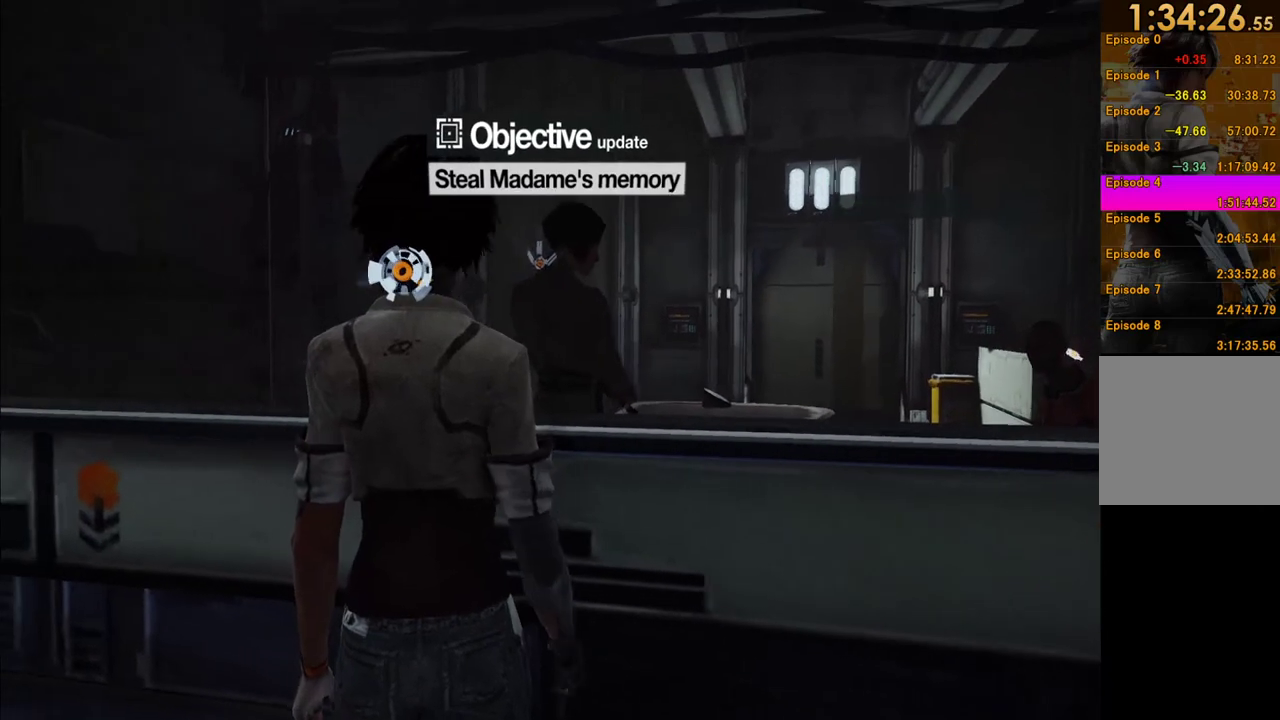
{"buttons": ["B"], "left_stick": "center", "right_stick": "center", "events": [[33, "B", "up"], [117, "B", "down"], [200, "B", "up"], [283, "B", "down"], [367, "B", "up"], [450, "B", "down"]]}
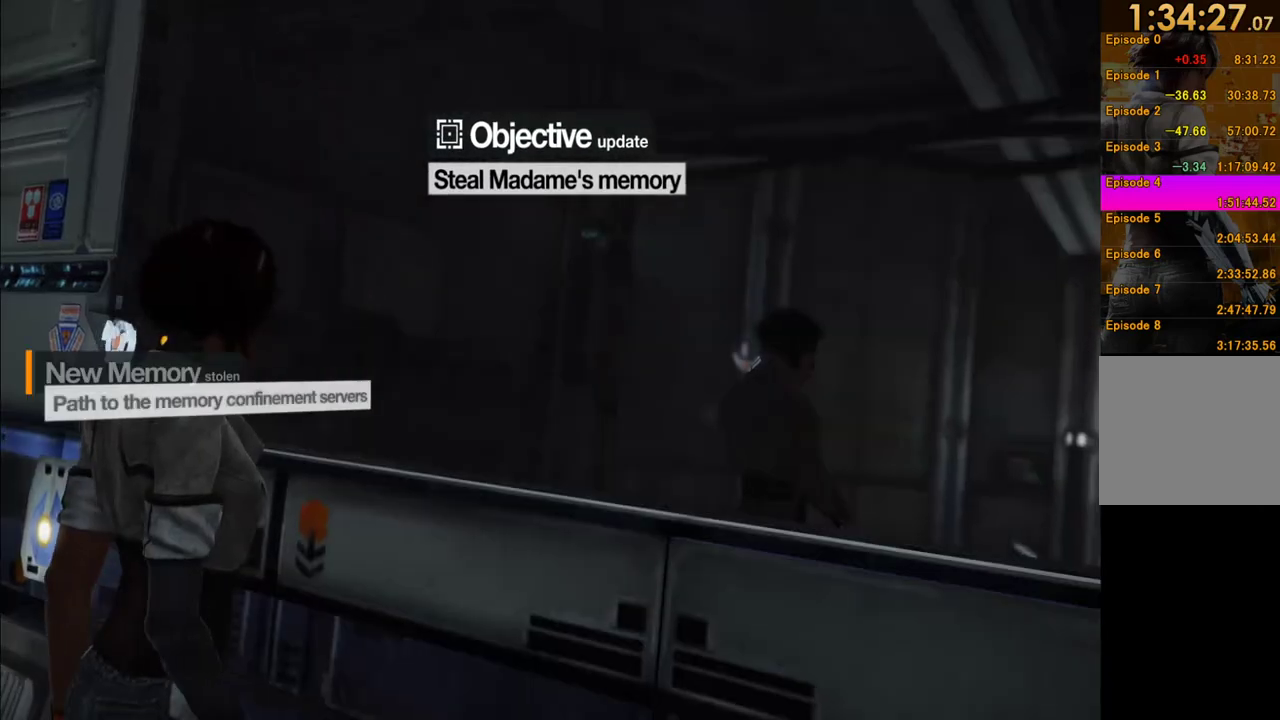
{"buttons": ["B"], "left_stick": "center", "right_stick": "center", "events": [[50, "B", "up"], [117, "B", "down"], [217, "B", "up"], [283, "B", "down"], [367, "B", "up"], [467, "B", "down"]]}
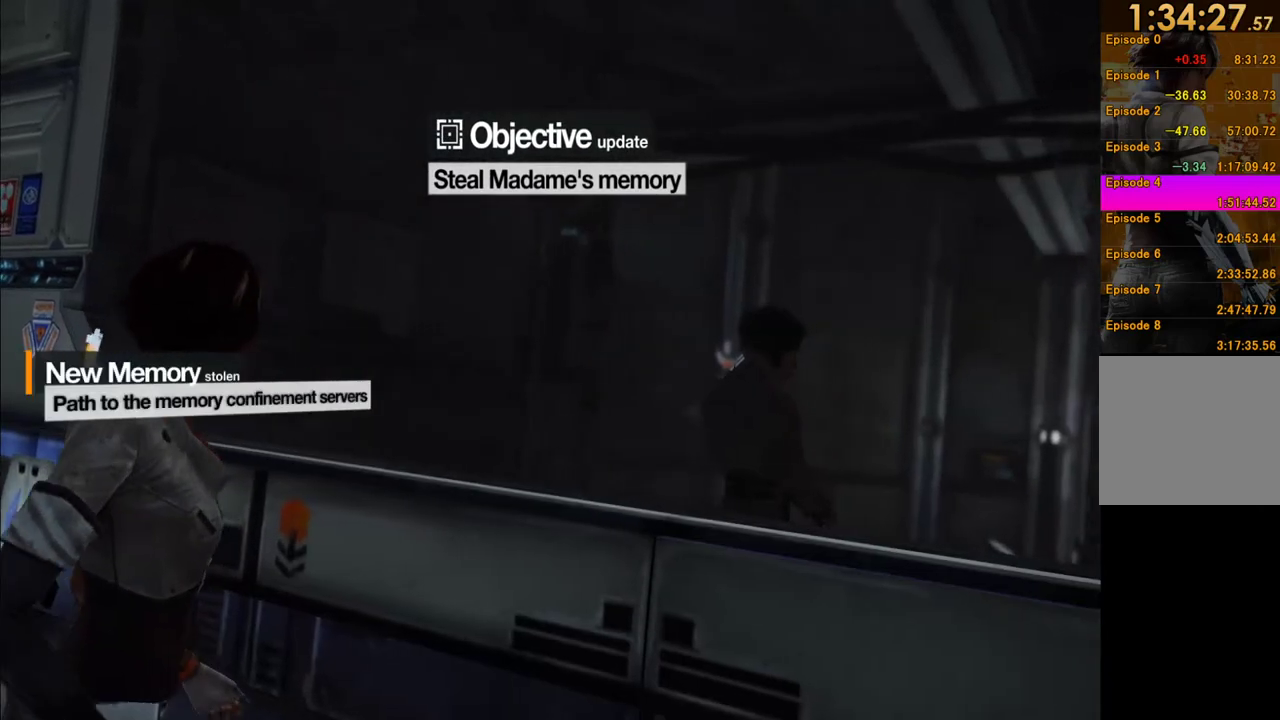
{"buttons": [], "left_stick": "center", "right_stick": "center", "events": [[17, "B", "up"], [167, "B", "down"], [267, "B", "up"]]}
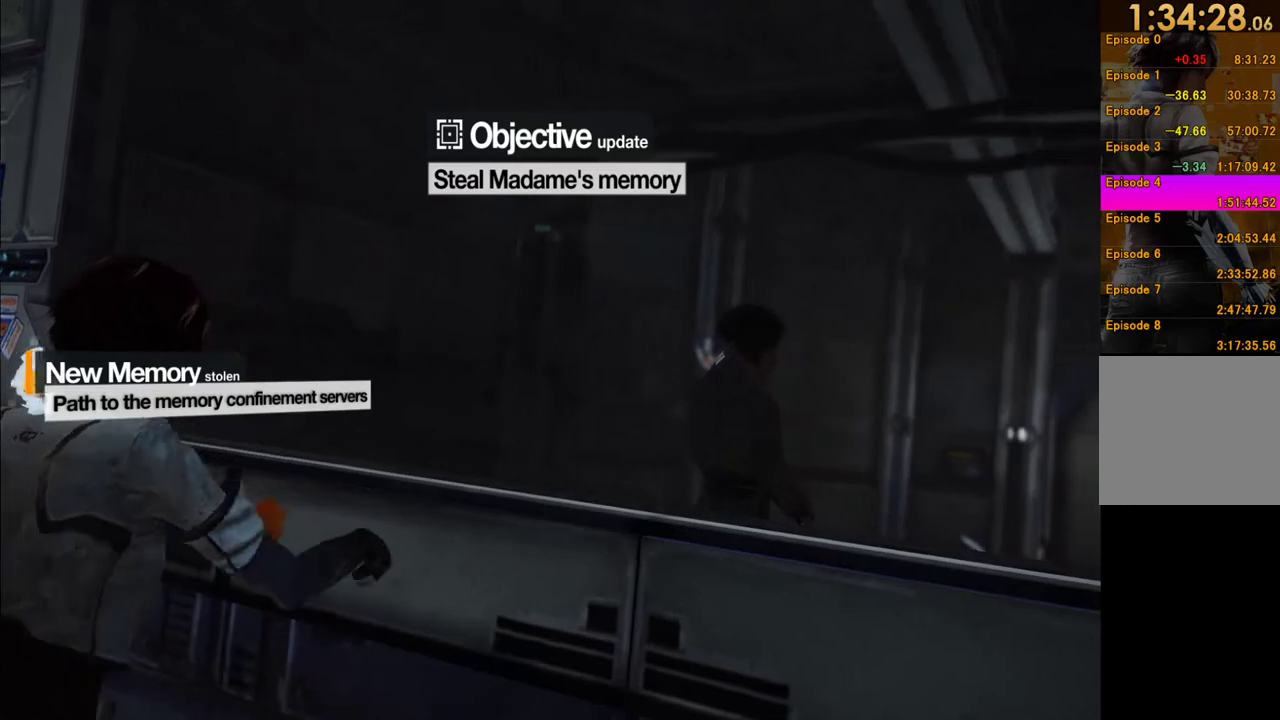
{"buttons": [], "left_stick": "center", "right_stick": "center", "events": []}
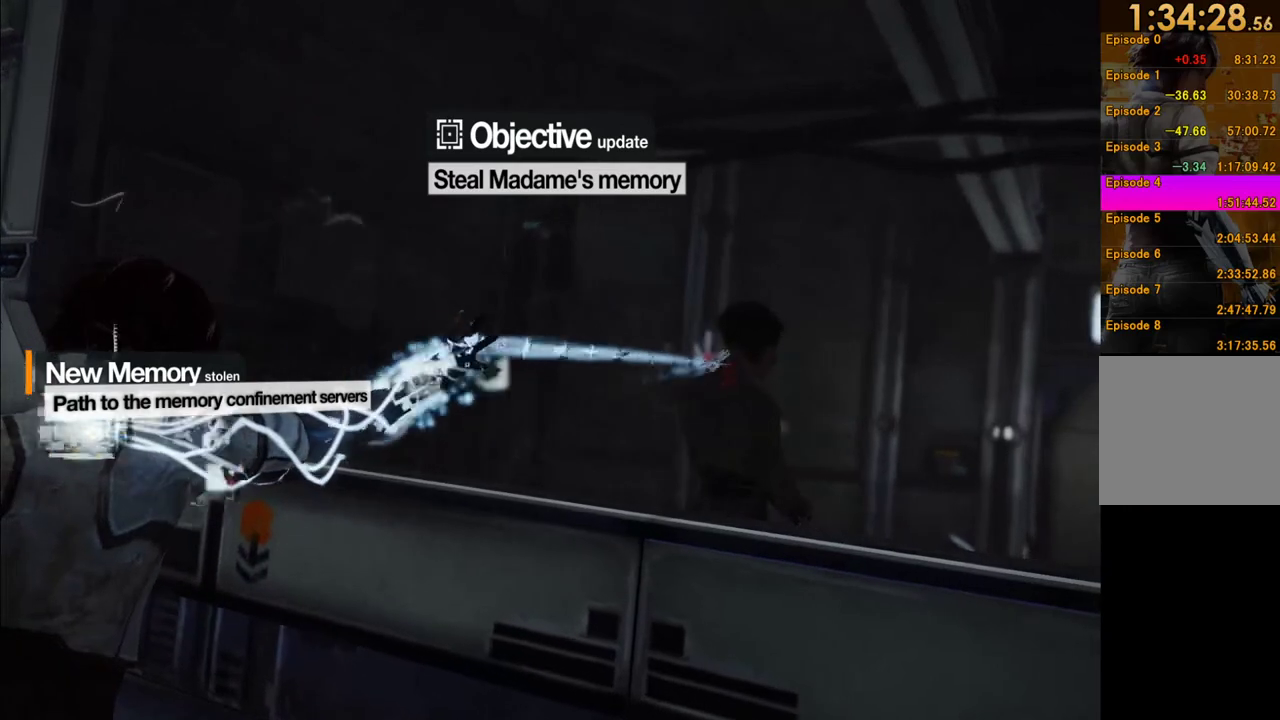
{"buttons": [], "left_stick": "center", "right_stick": "center", "events": []}
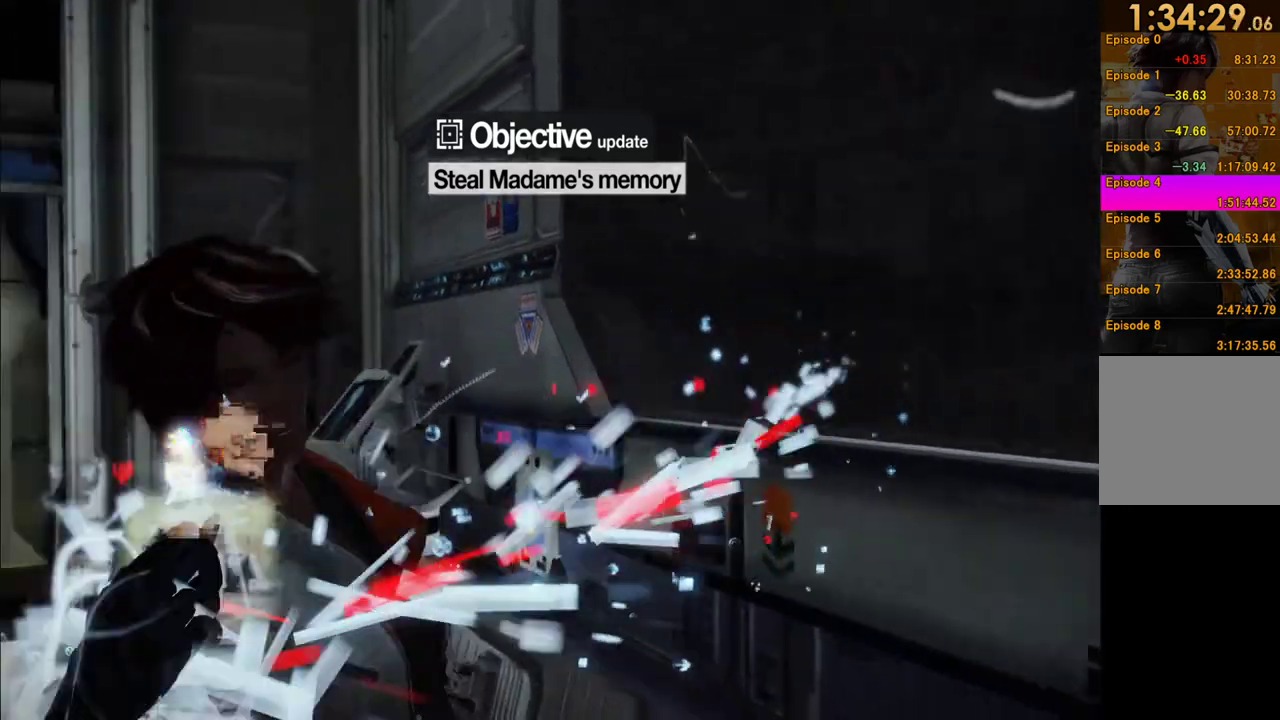
{"buttons": [], "left_stick": "center", "right_stick": "center", "events": []}
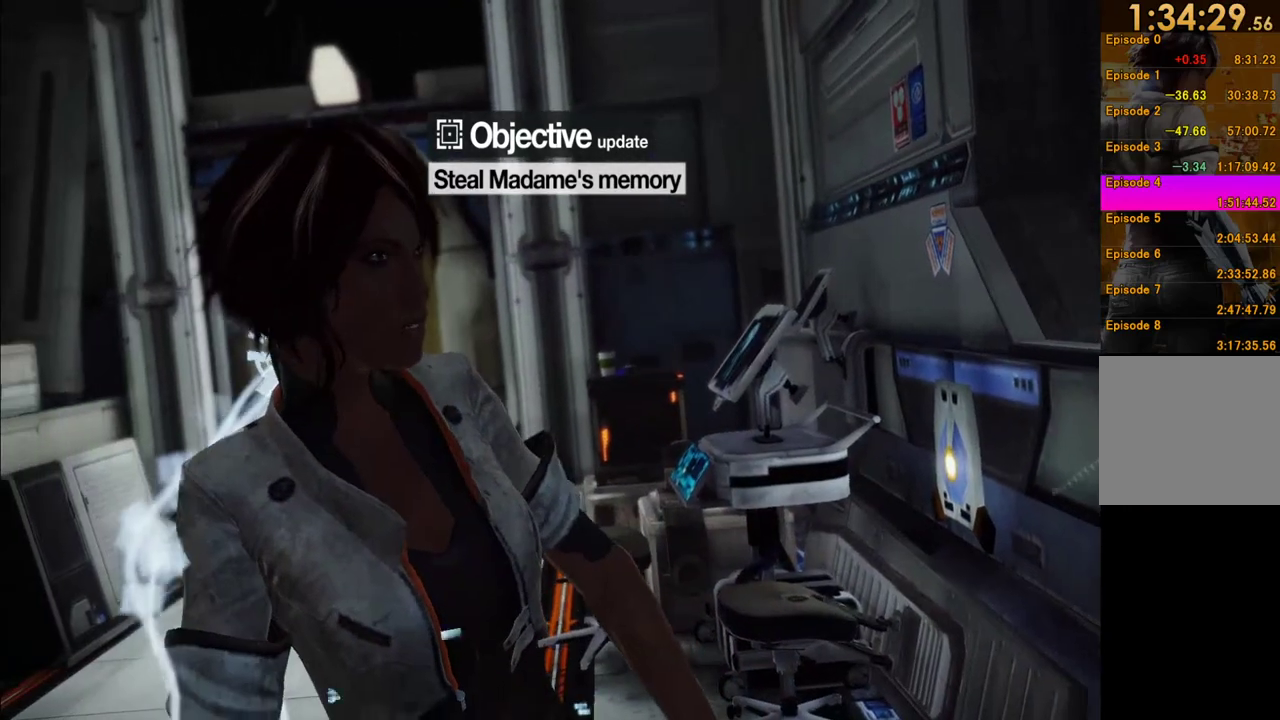
{"buttons": [], "left_stick": "center", "right_stick": "center", "events": []}
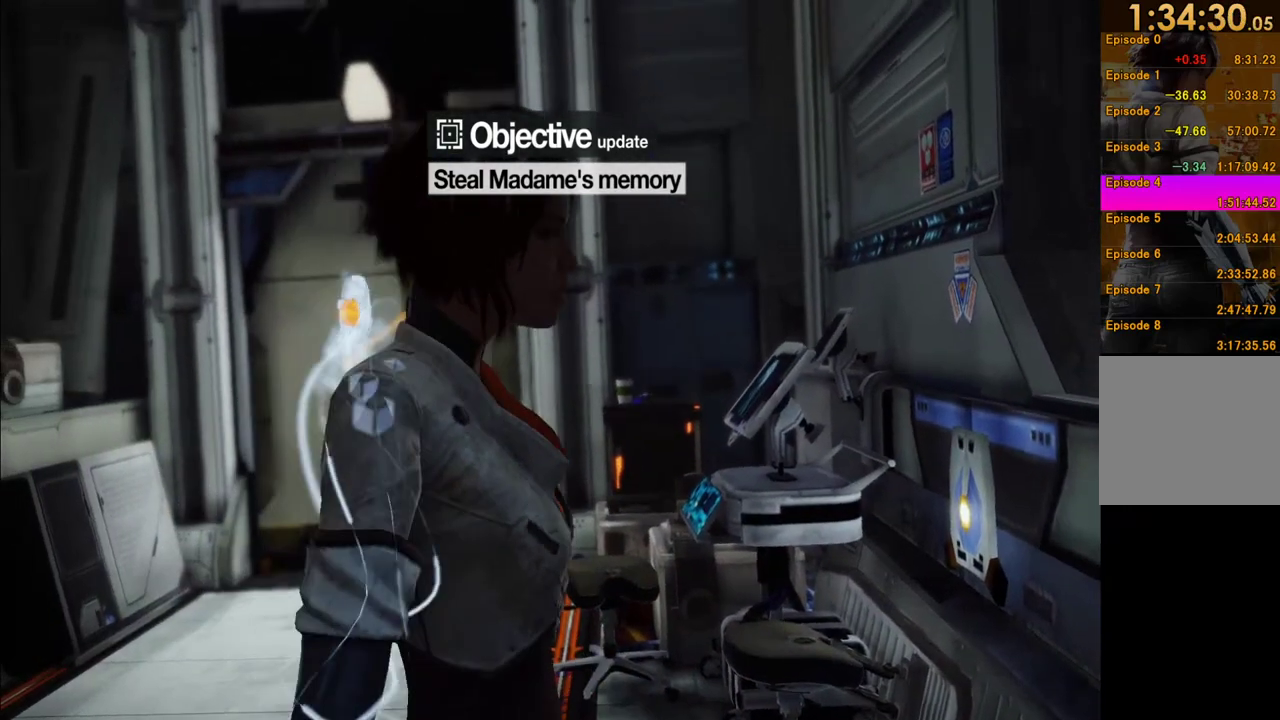
{"buttons": [], "left_stick": "center", "right_stick": "center", "events": []}
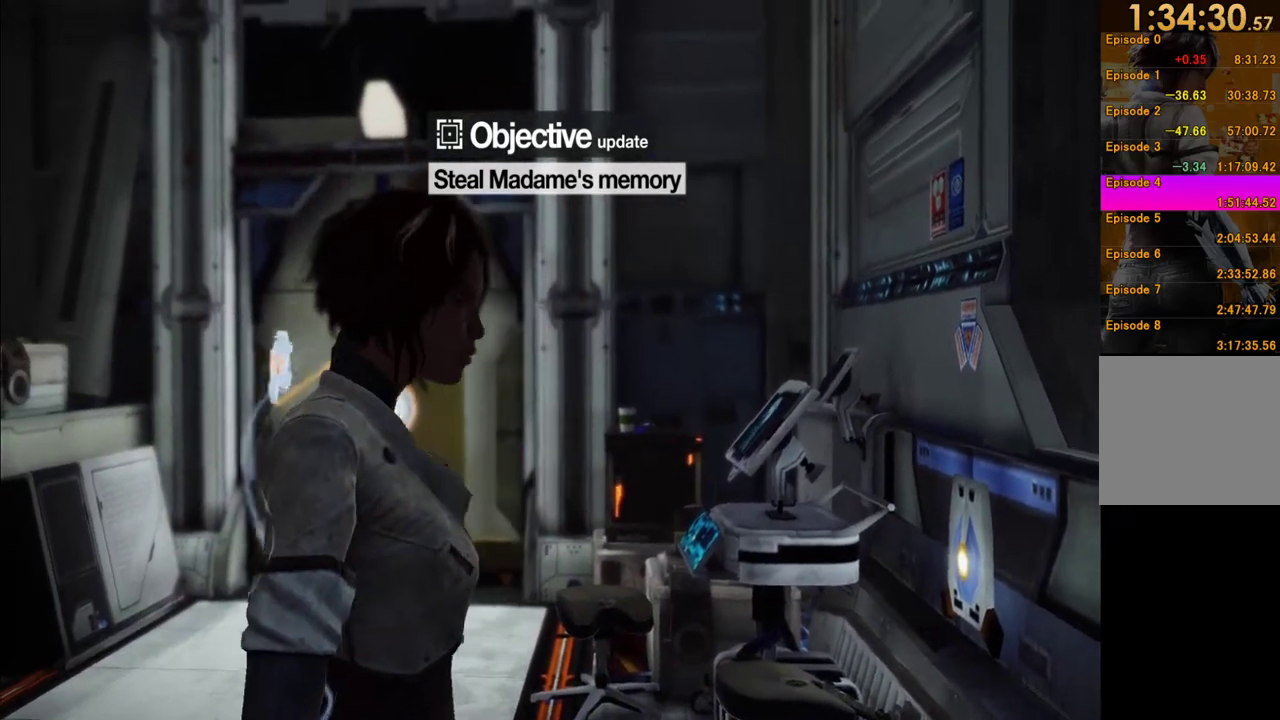
{"buttons": [], "left_stick": "center", "right_stick": "center", "events": []}
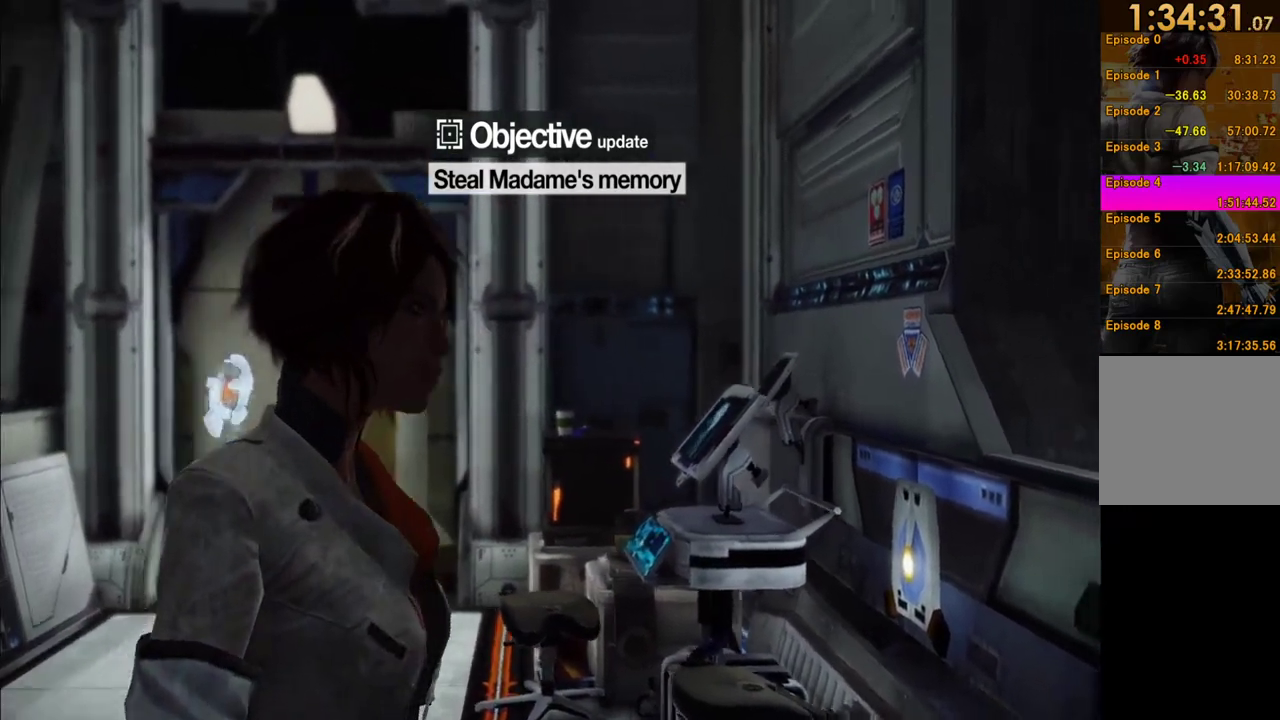
{"buttons": [], "left_stick": "center", "right_stick": "center", "events": []}
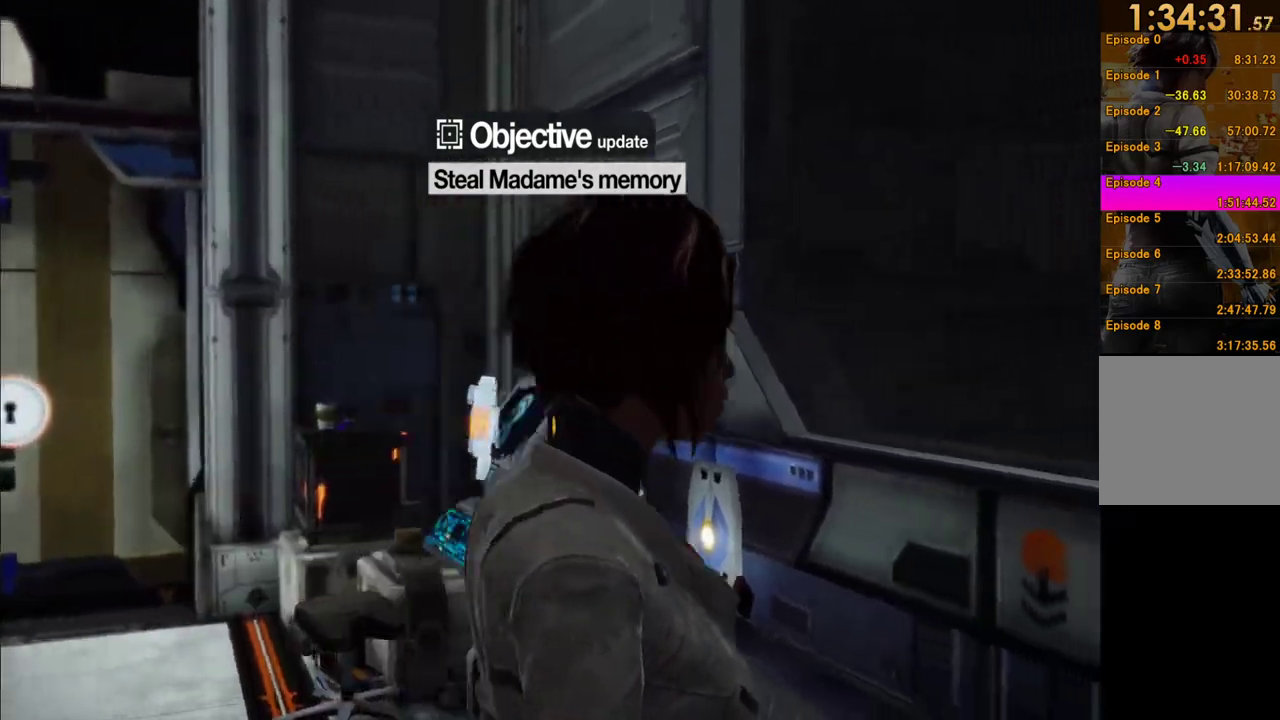
{"buttons": [], "left_stick": "center", "right_stick": "center", "events": []}
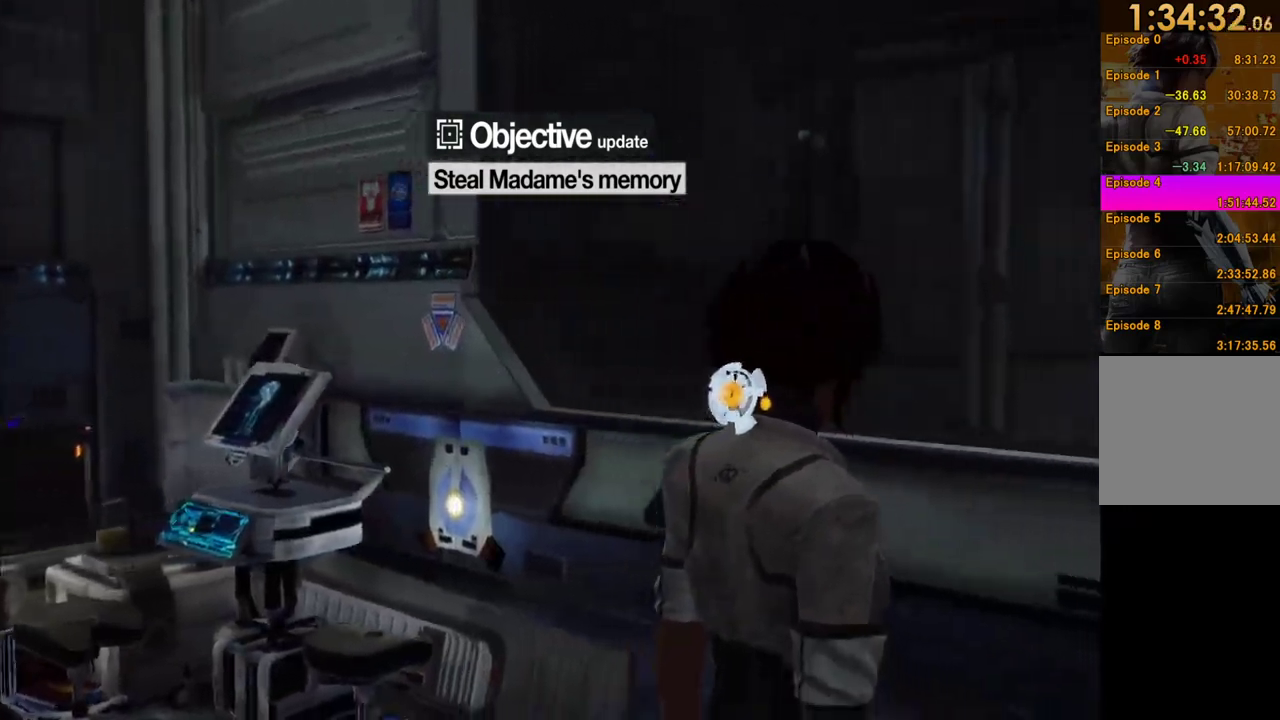
{"buttons": [], "left_stick": "center", "right_stick": "center", "events": []}
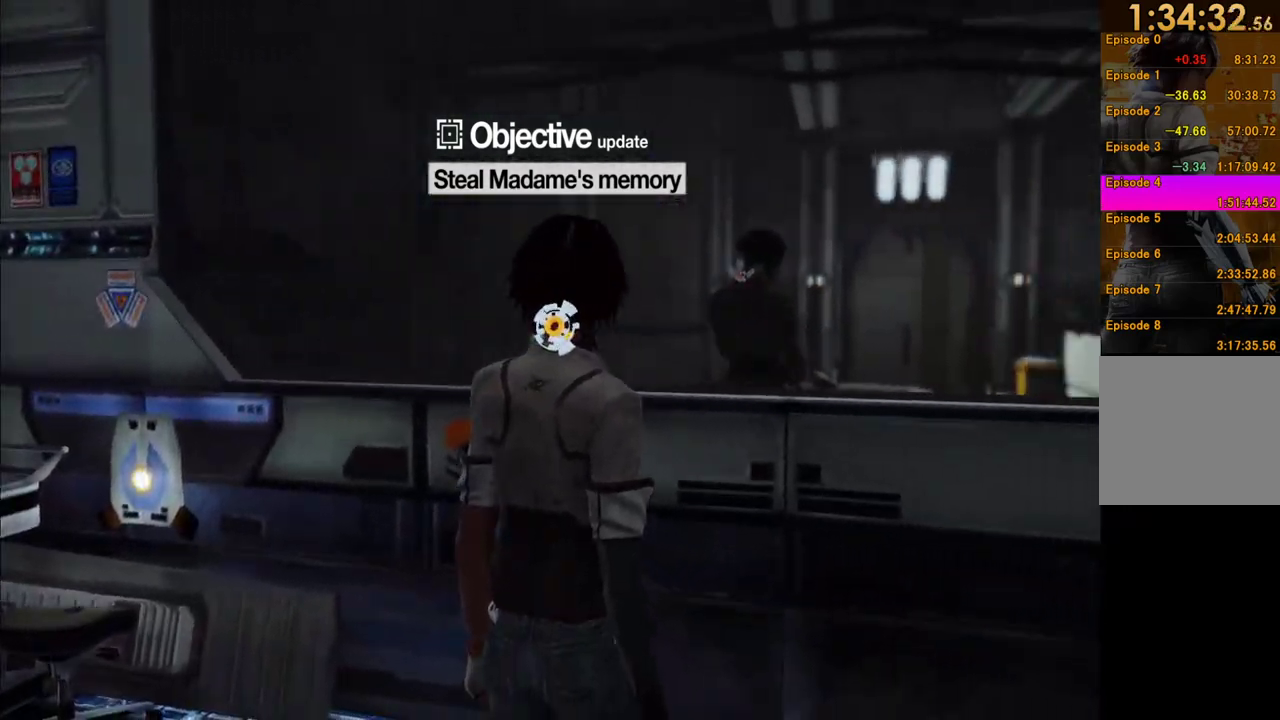
{"buttons": [], "left_stick": "center", "right_stick": "left", "events": [[500, "right_stick", "left"]]}
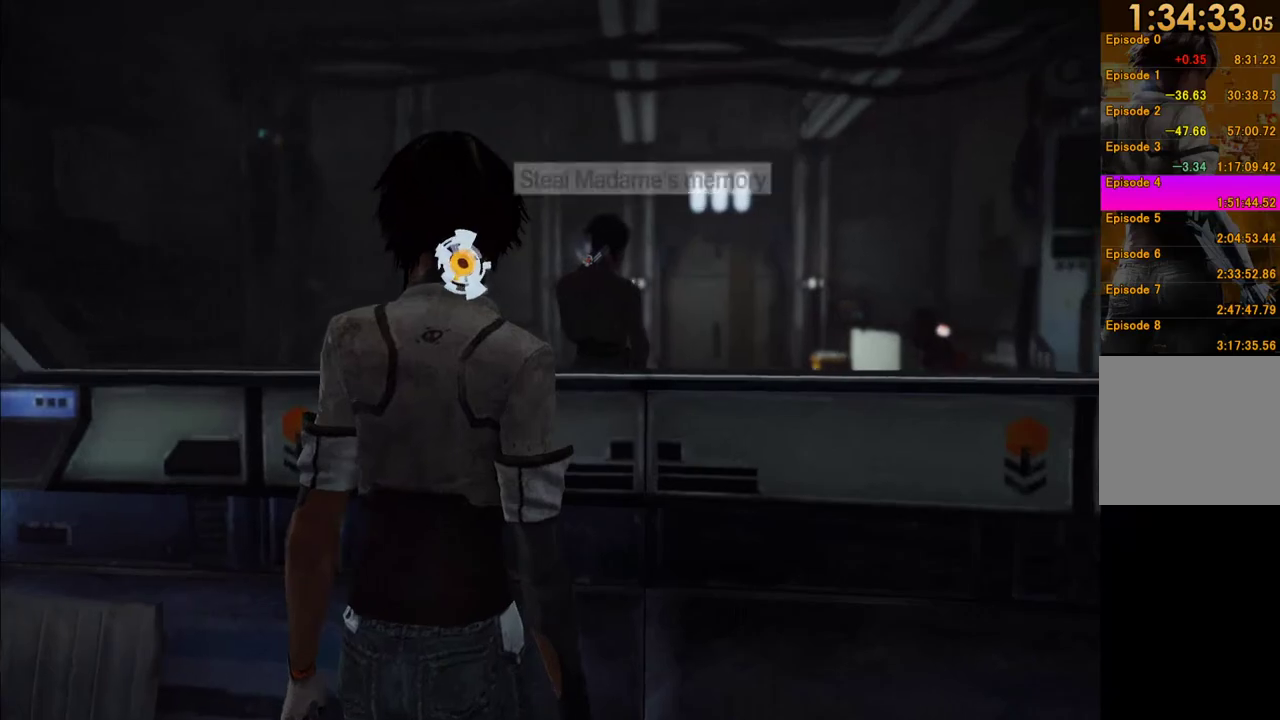
{"buttons": [], "left_stick": "up-left", "right_stick": "left", "events": [[17, "left_stick", "up-left"], [200, "left_stick", "left"], [433, "left_stick", "up-left"]]}